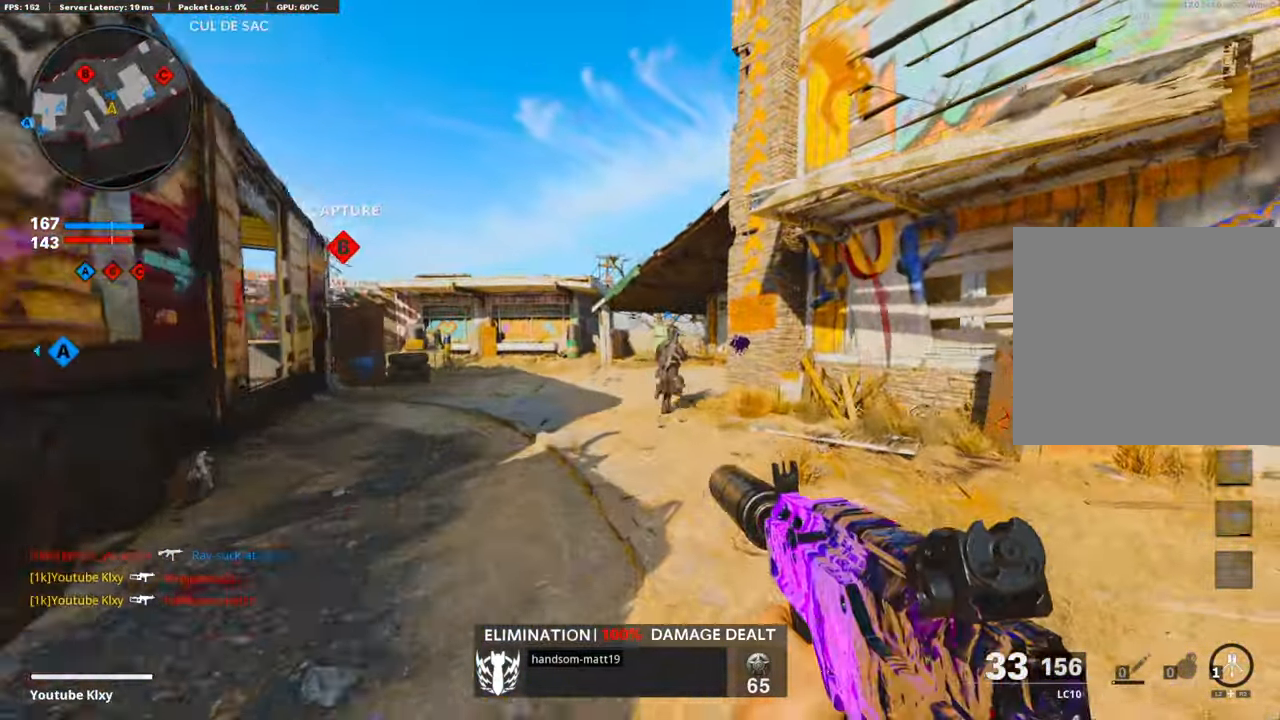
Gameplay with a controller (PlayStation layout); each line is a JSON object with the inputs held at the frame after it. "events" lists button and stick changes between this image and that frame as [ms after this image, input, new state], when the widget could be followed in between. Not read: TOUCHPAD.
{"buttons": ["L3"], "left_stick": "up-right", "right_stick": "right", "events": [[100, "right_stick", "center"], [167, "SQUARE", "down"], [167, "left_stick", "up-right"], [200, "SQUARE", "up"], [267, "left_stick", "right"], [334, "right_stick", "right"], [367, "left_stick", "up-right"], [401, "L3", "down"]]}
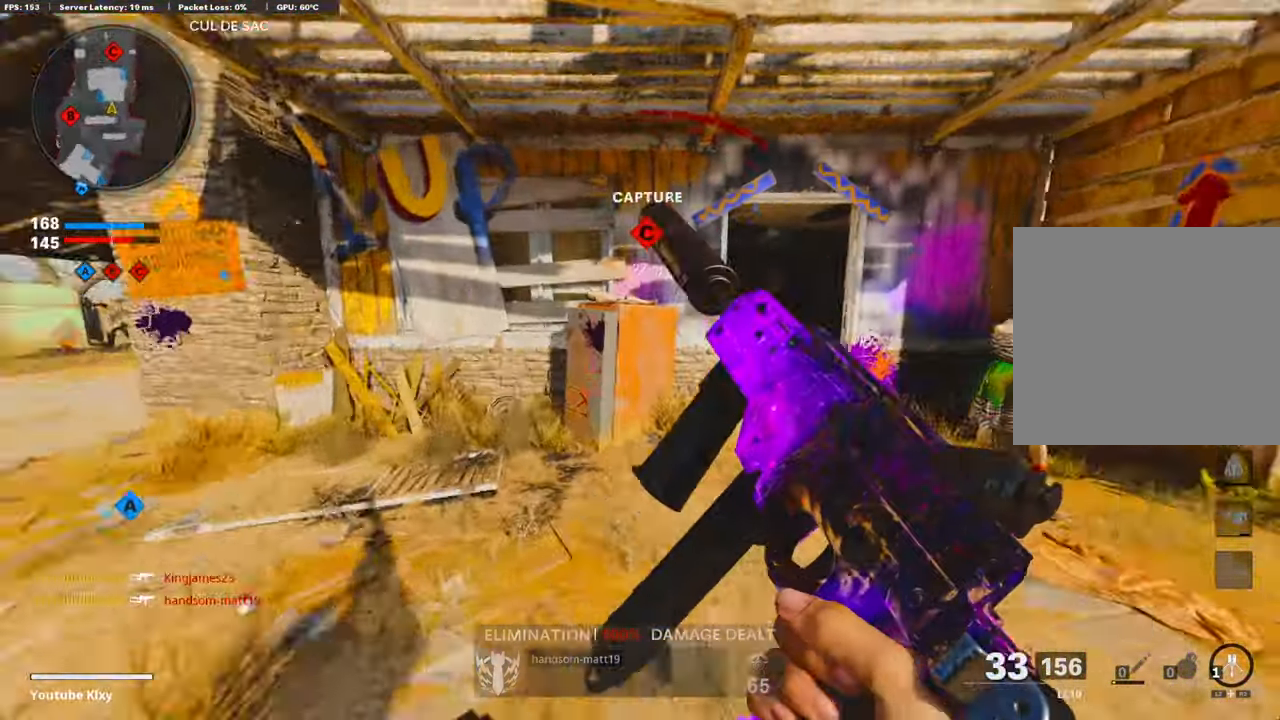
{"buttons": ["L3", "R3"], "left_stick": "up-right", "right_stick": "center", "events": [[50, "right_stick", "center"], [200, "right_stick", "left"], [251, "R3", "down"], [251, "right_stick", "center"], [317, "L3", "up"], [351, "R3", "up"], [418, "R3", "down"], [468, "L3", "down"]]}
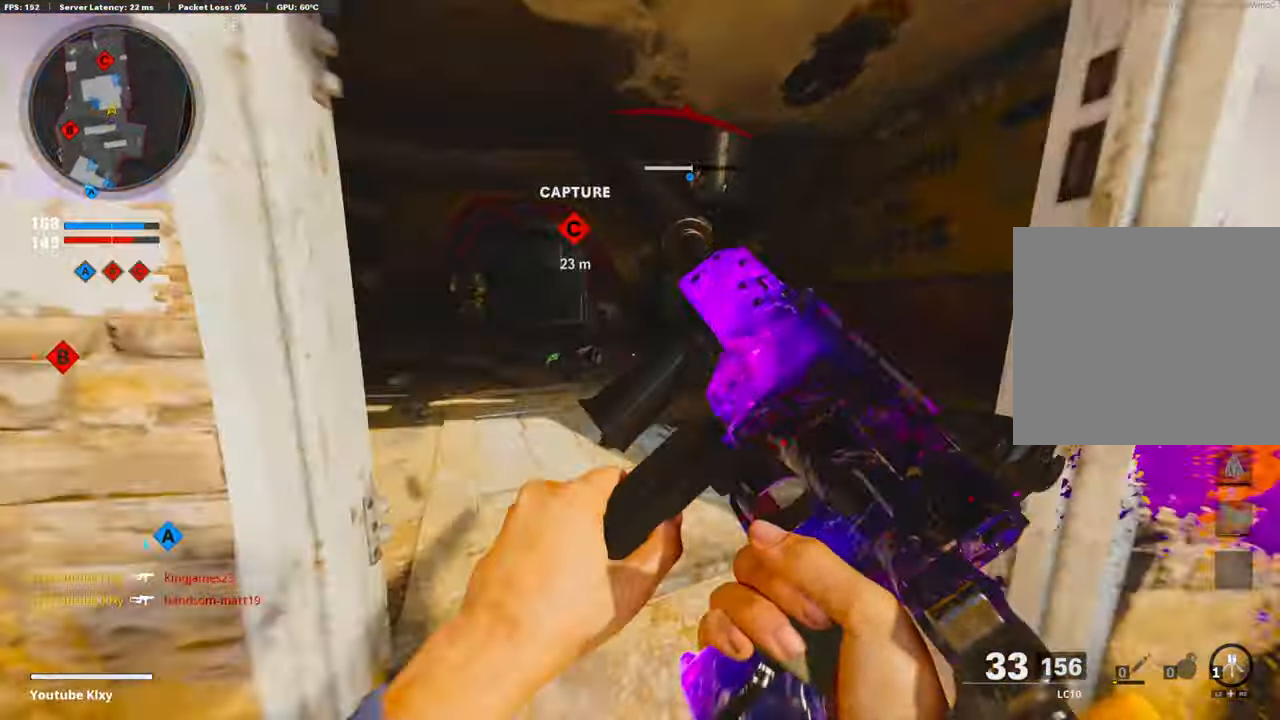
{"buttons": ["L1", "R1"], "left_stick": "left", "right_stick": "center", "events": [[17, "left_stick", "up"], [33, "R3", "up"], [33, "right_stick", "up-left"], [167, "L3", "up"], [217, "L1", "down"], [217, "left_stick", "left"], [317, "right_stick", "left"], [484, "R1", "down"], [501, "right_stick", "center"]]}
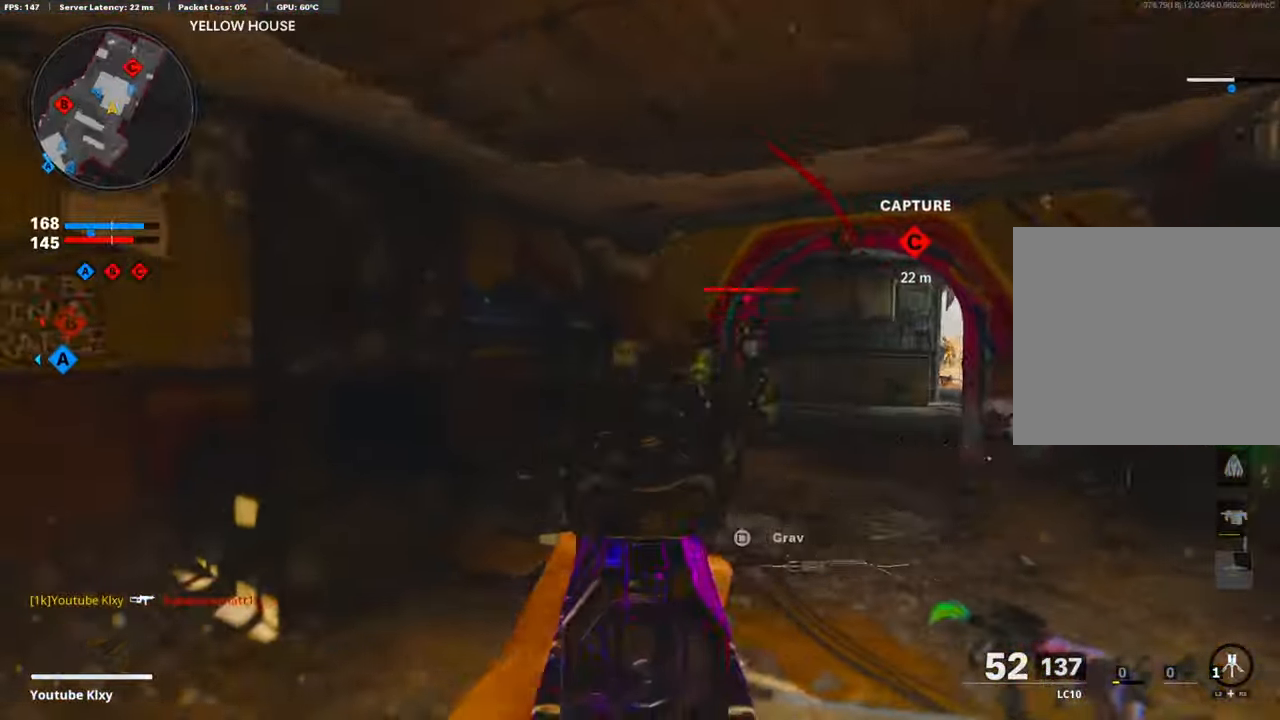
{"buttons": ["CROSS", "R1"], "left_stick": "right", "right_stick": "down-right", "events": [[33, "right_stick", "up-right"], [67, "left_stick", "up-right"], [117, "right_stick", "down-right"], [167, "left_stick", "right"], [368, "L1", "up"], [418, "CROSS", "down"]]}
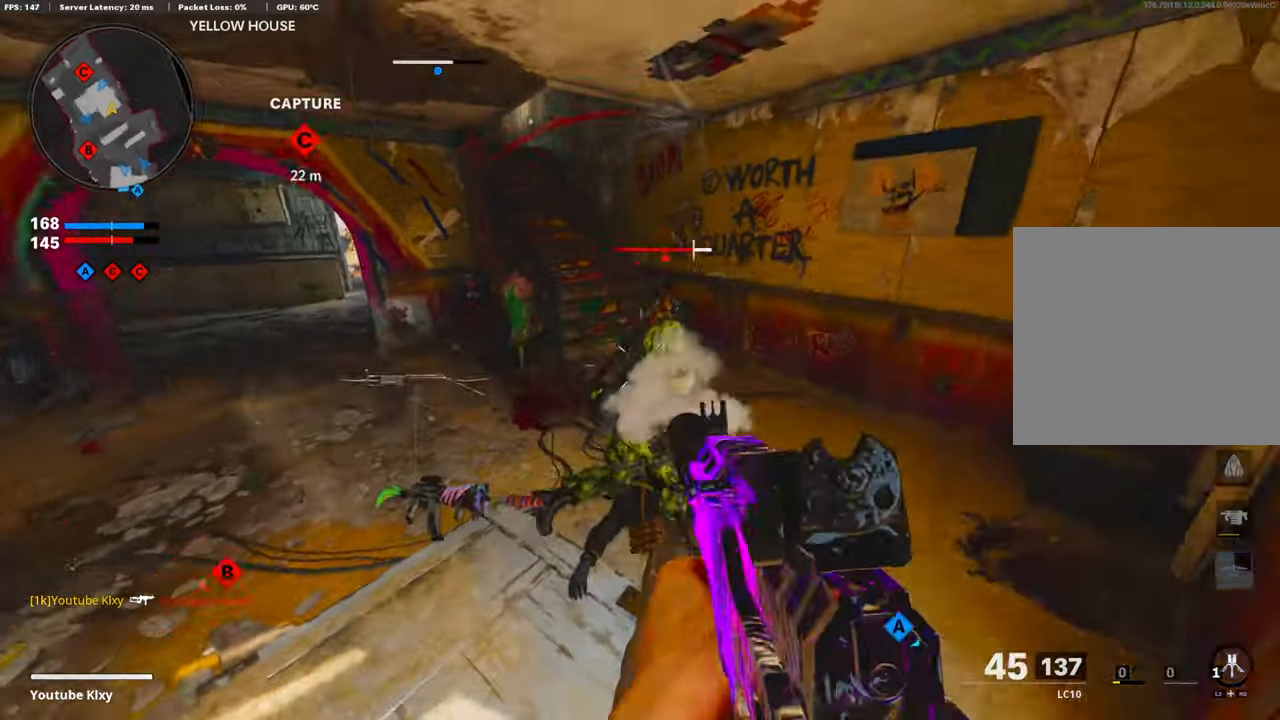
{"buttons": ["L1", "R1"], "left_stick": "left", "right_stick": "up-left", "events": [[50, "CROSS", "up"], [50, "L1", "down"], [50, "left_stick", "center"], [50, "right_stick", "center"], [100, "left_stick", "left"], [100, "right_stick", "up-left"], [200, "right_stick", "up-right"], [284, "right_stick", "center"], [334, "right_stick", "up-left"]]}
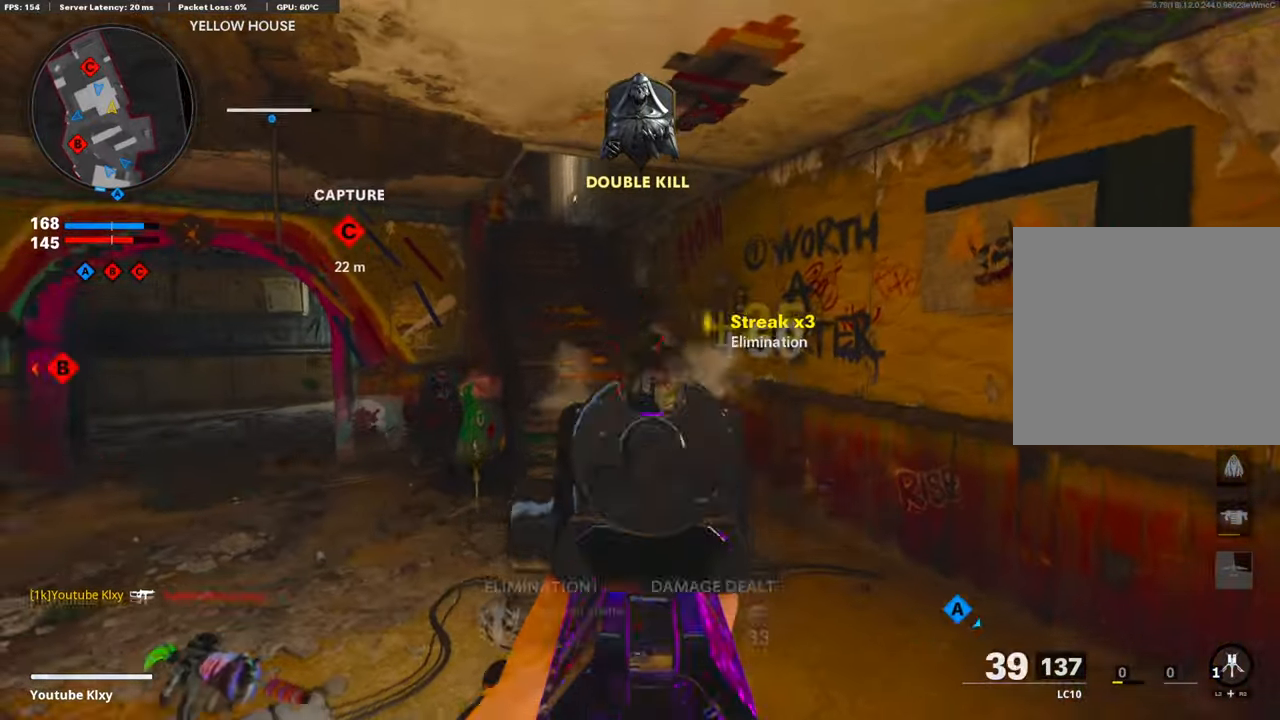
{"buttons": ["L3"], "left_stick": "up-left", "right_stick": "center", "events": [[16, "right_stick", "up"], [167, "L1", "up"], [183, "R1", "up"], [183, "right_stick", "left"], [233, "left_stick", "up-left"], [267, "L3", "down"], [367, "right_stick", "center"]]}
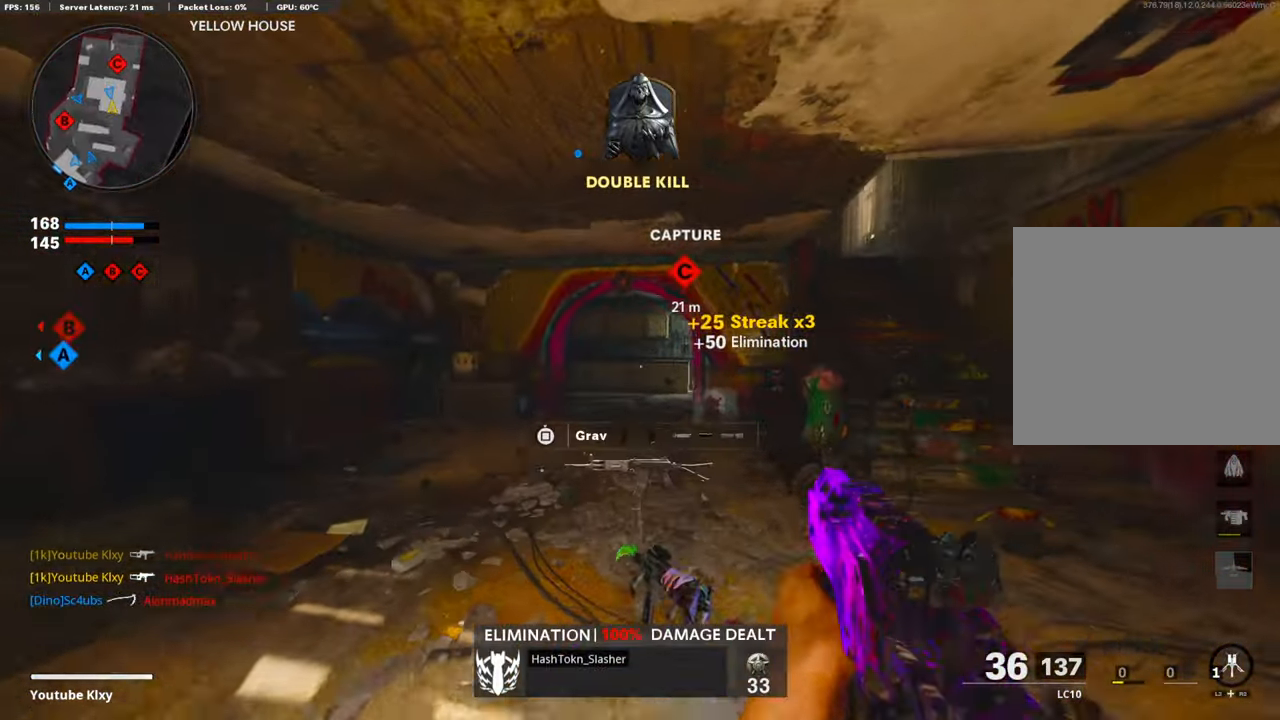
{"buttons": ["L3"], "left_stick": "up", "right_stick": "center", "events": [[83, "R3", "down"], [200, "L3", "up"], [233, "R3", "up"], [317, "R3", "down"], [384, "L3", "down"], [451, "R3", "up"], [484, "left_stick", "up"]]}
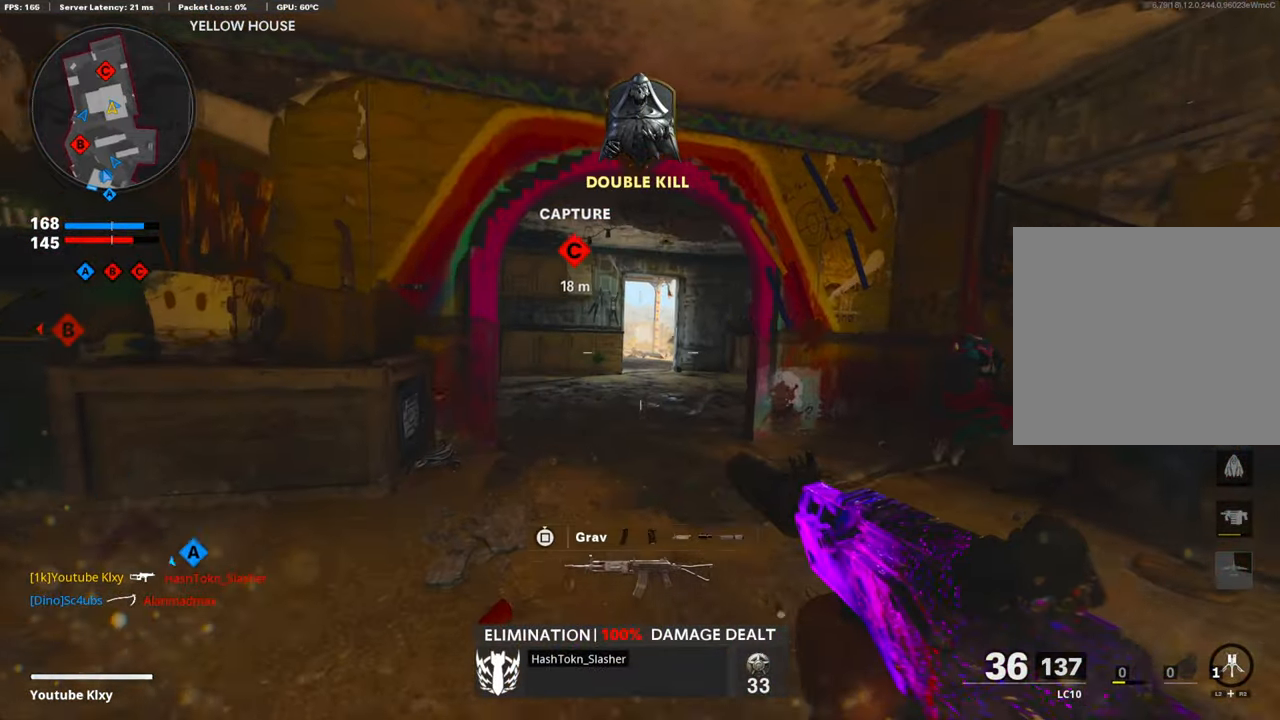
{"buttons": [], "left_stick": "up", "right_stick": "center", "events": [[66, "L3", "up"]]}
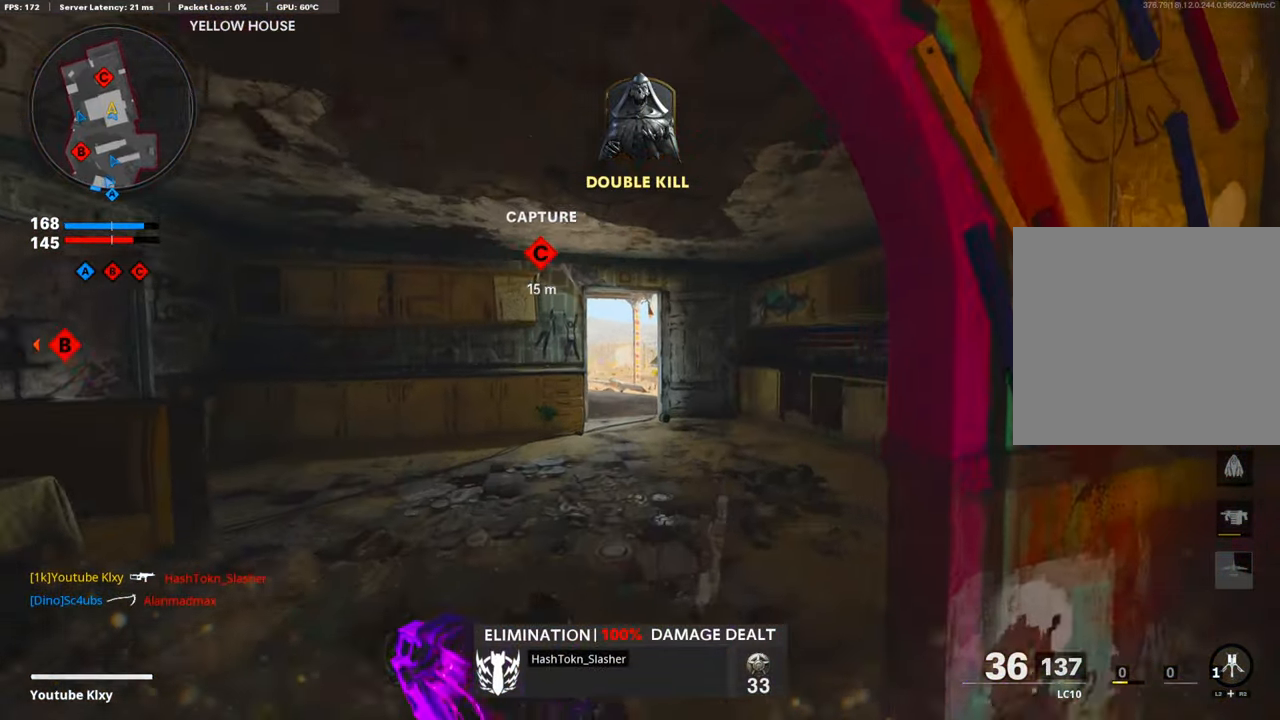
{"buttons": ["L1"], "left_stick": "up", "right_stick": "up", "events": [[16, "right_stick", "left"], [200, "R3", "down"], [267, "right_stick", "center"], [284, "R3", "up"], [400, "R3", "down"], [451, "L1", "down"], [501, "R3", "up"], [501, "right_stick", "up"]]}
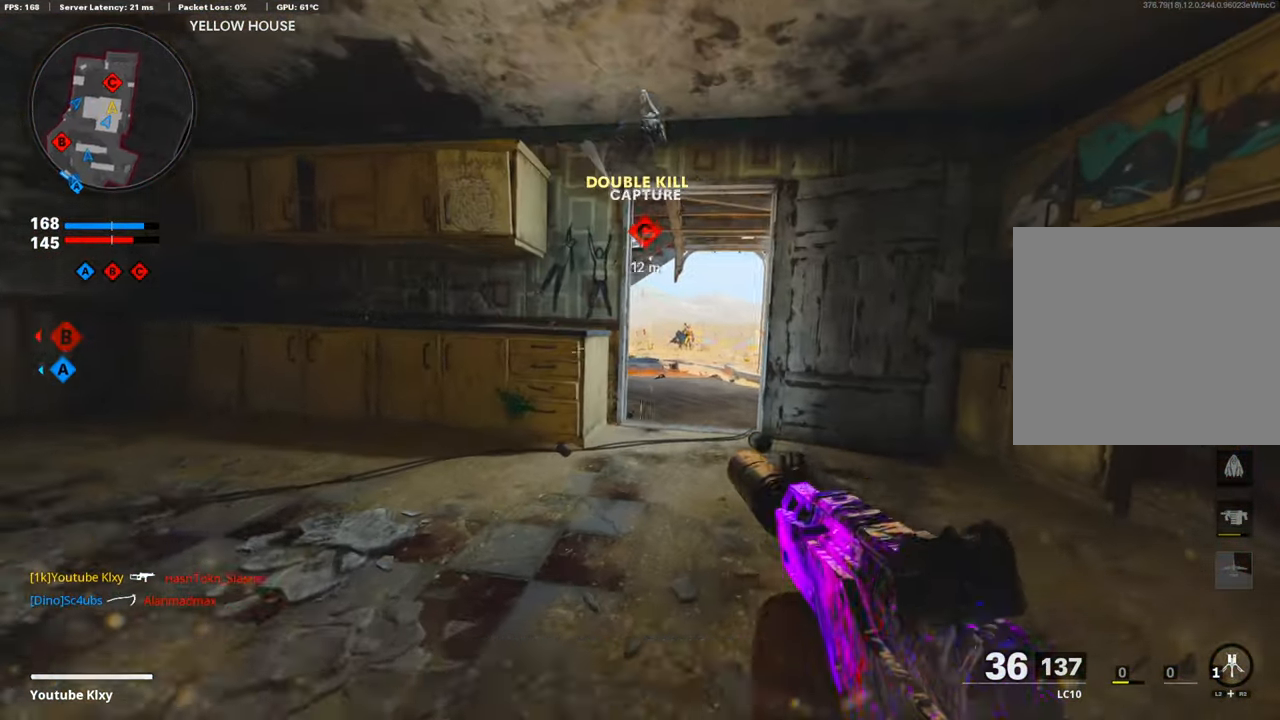
{"buttons": ["L1", "R1"], "left_stick": "left", "right_stick": "down-right", "events": [[50, "right_stick", "up-right"], [150, "R1", "down"], [217, "left_stick", "left"], [217, "right_stick", "left"], [367, "right_stick", "down-right"]]}
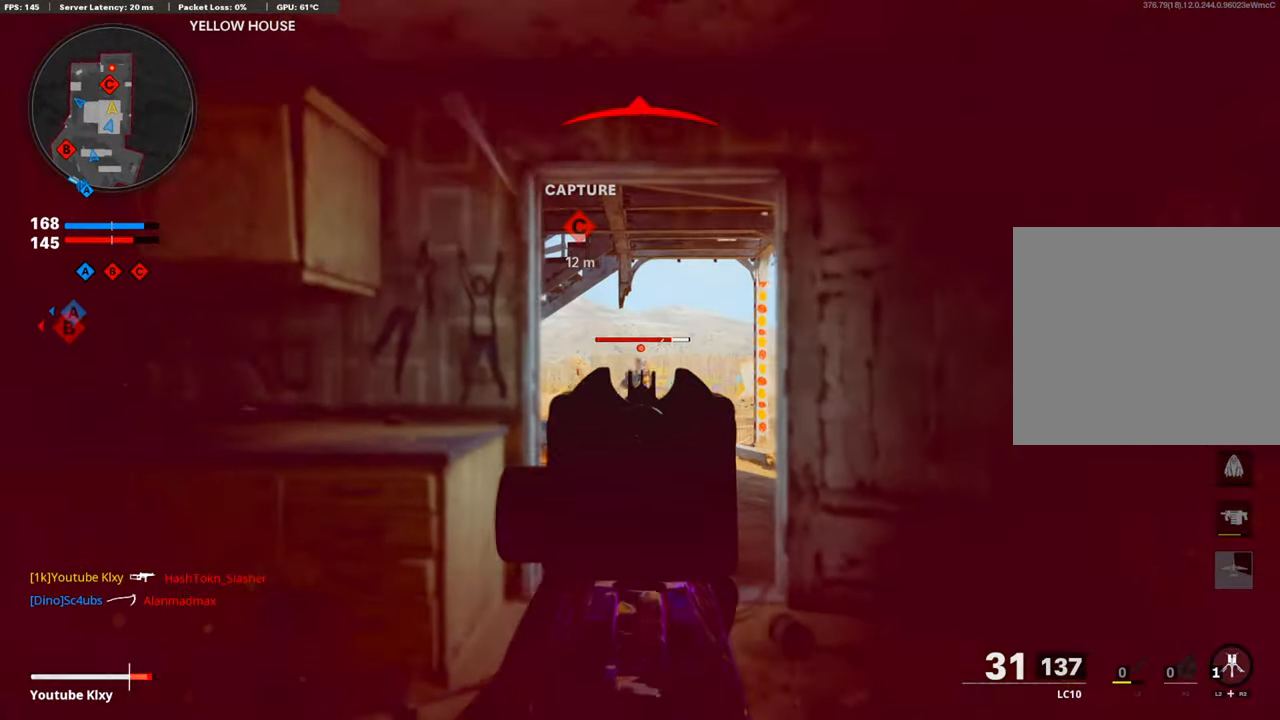
{"buttons": ["L1", "R1"], "left_stick": "left", "right_stick": "down-left", "events": [[150, "right_stick", "down"], [167, "left_stick", "up-right"], [283, "left_stick", "center"], [334, "left_stick", "left"], [484, "right_stick", "down-left"]]}
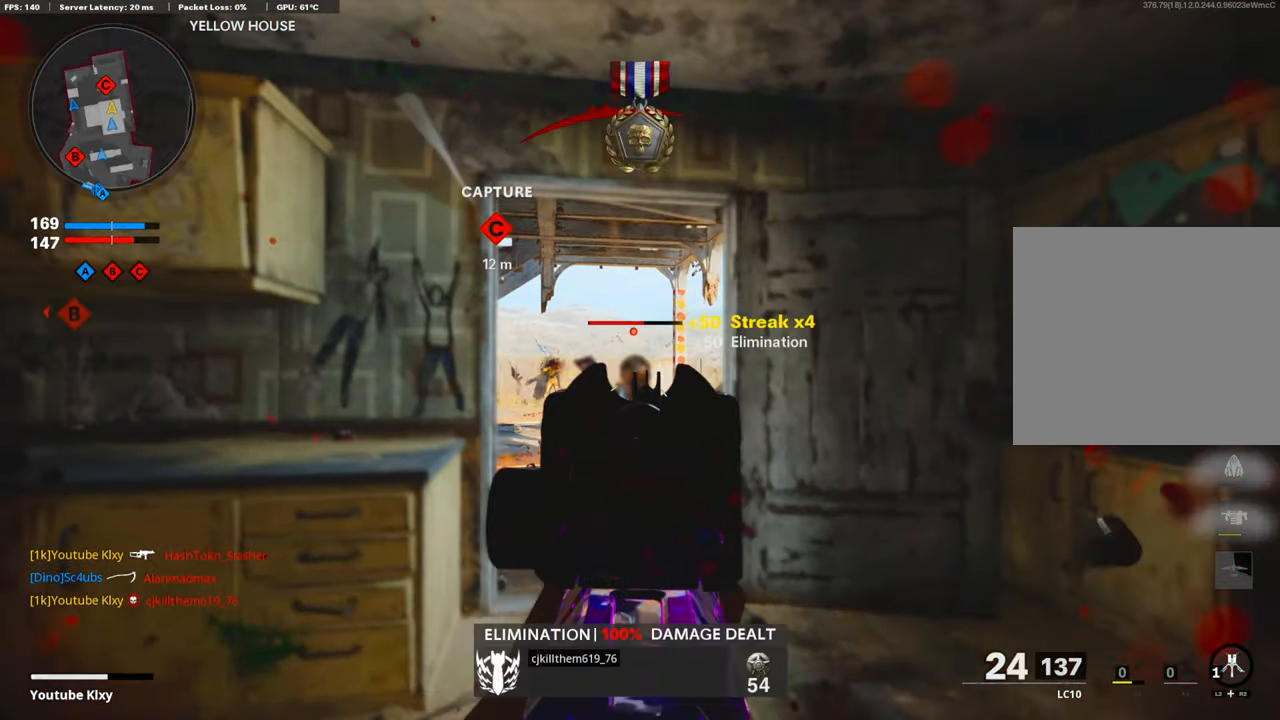
{"buttons": ["CROSS", "R1"], "left_stick": "down-left", "right_stick": "center", "events": [[100, "R1", "up"], [133, "R1", "down"], [183, "right_stick", "right"], [233, "right_stick", "down-right"], [250, "L1", "up"], [250, "left_stick", "down-left"], [350, "CROSS", "down"], [417, "right_stick", "center"]]}
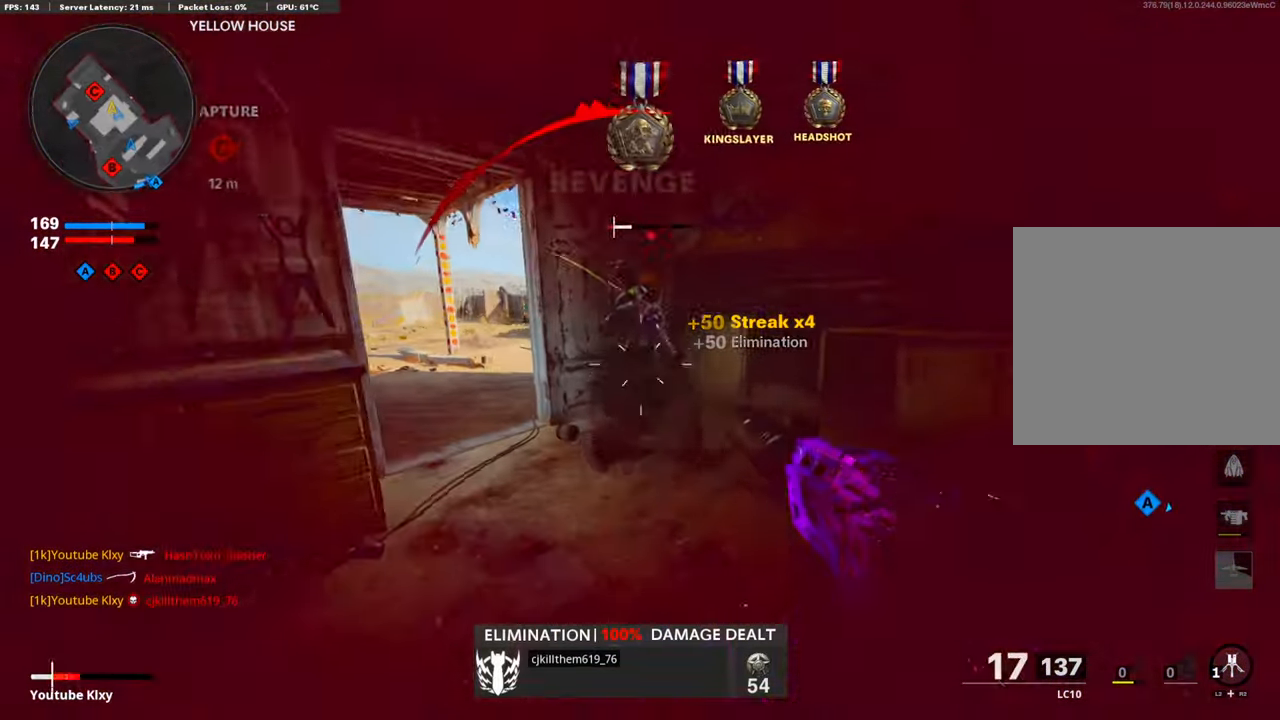
{"buttons": ["L3"], "left_stick": "up-left", "right_stick": "left", "events": [[16, "CROSS", "up"], [300, "right_stick", "left"], [317, "R1", "up"], [350, "left_stick", "up-left"], [450, "L3", "down"]]}
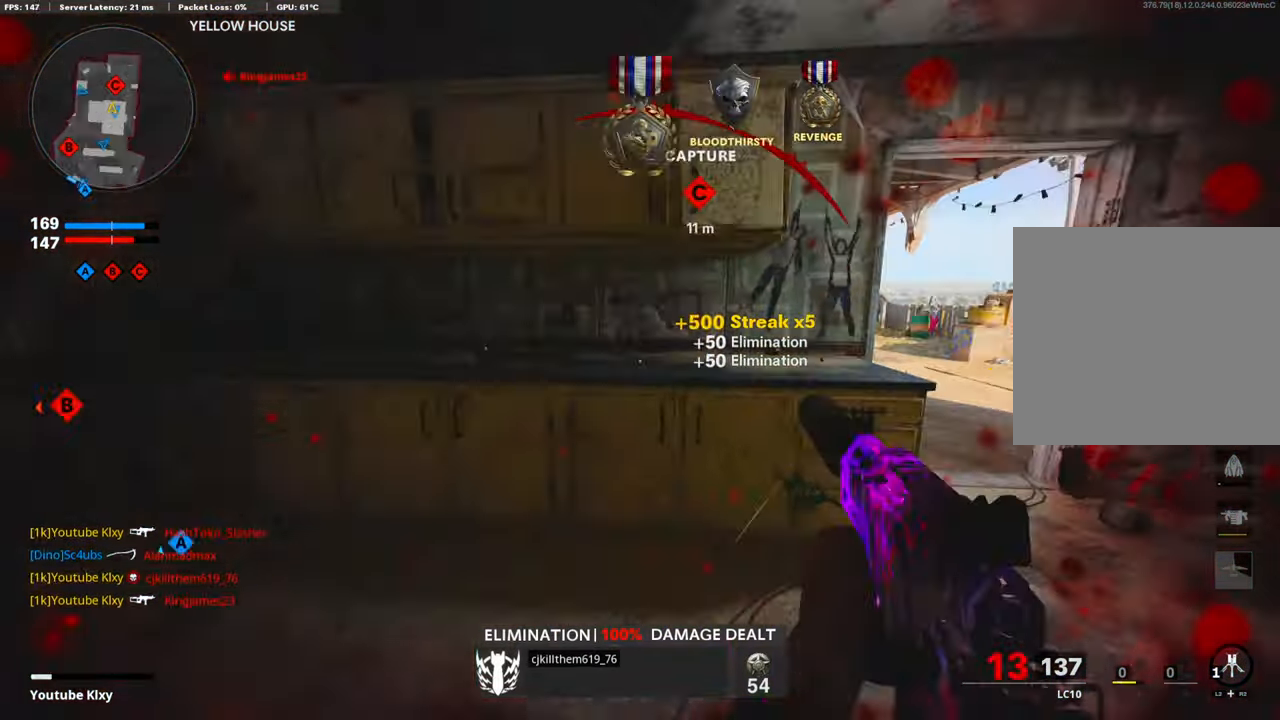
{"buttons": [], "left_stick": "up-left", "right_stick": "center", "events": [[66, "L2", "down"], [66, "L3", "up"], [66, "left_stick", "up"], [150, "right_stick", "center"], [183, "L2", "up"], [384, "left_stick", "up-left"], [401, "right_stick", "left"], [501, "right_stick", "center"]]}
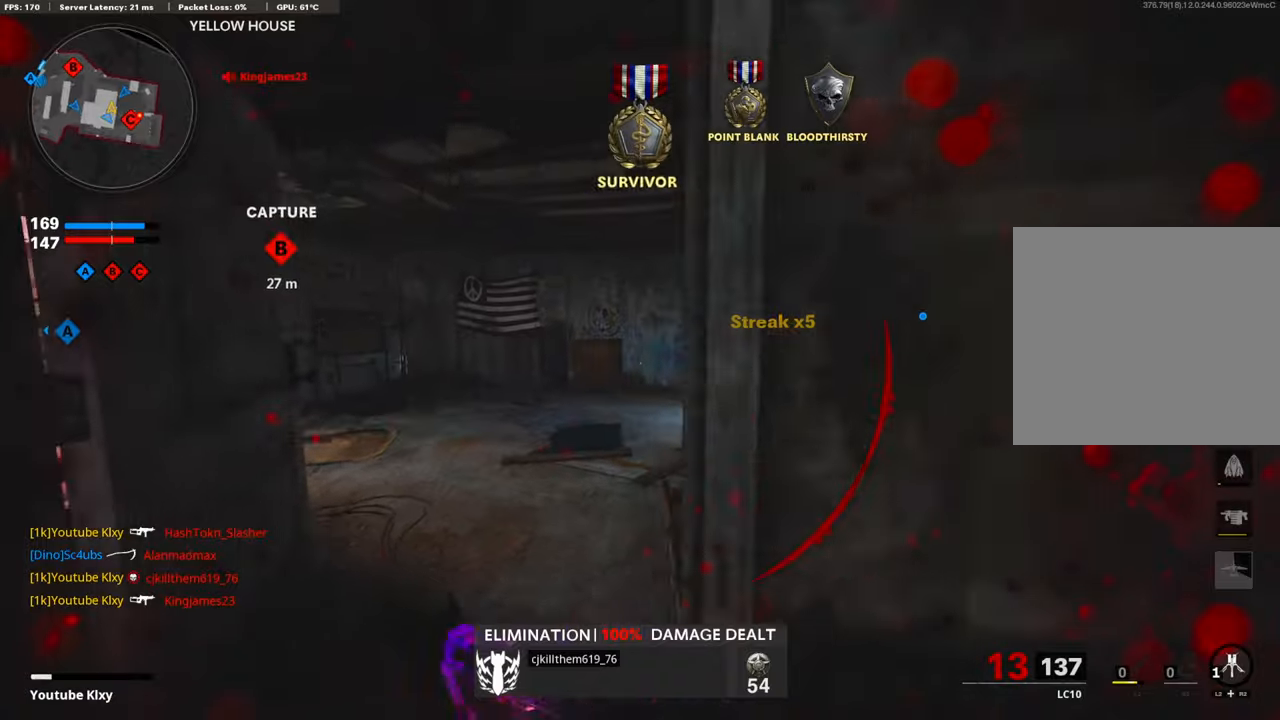
{"buttons": [], "left_stick": "up-left", "right_stick": "center", "events": [[117, "right_stick", "down-right"], [217, "right_stick", "right"], [367, "SQUARE", "down"], [384, "right_stick", "center"], [434, "SQUARE", "up"]]}
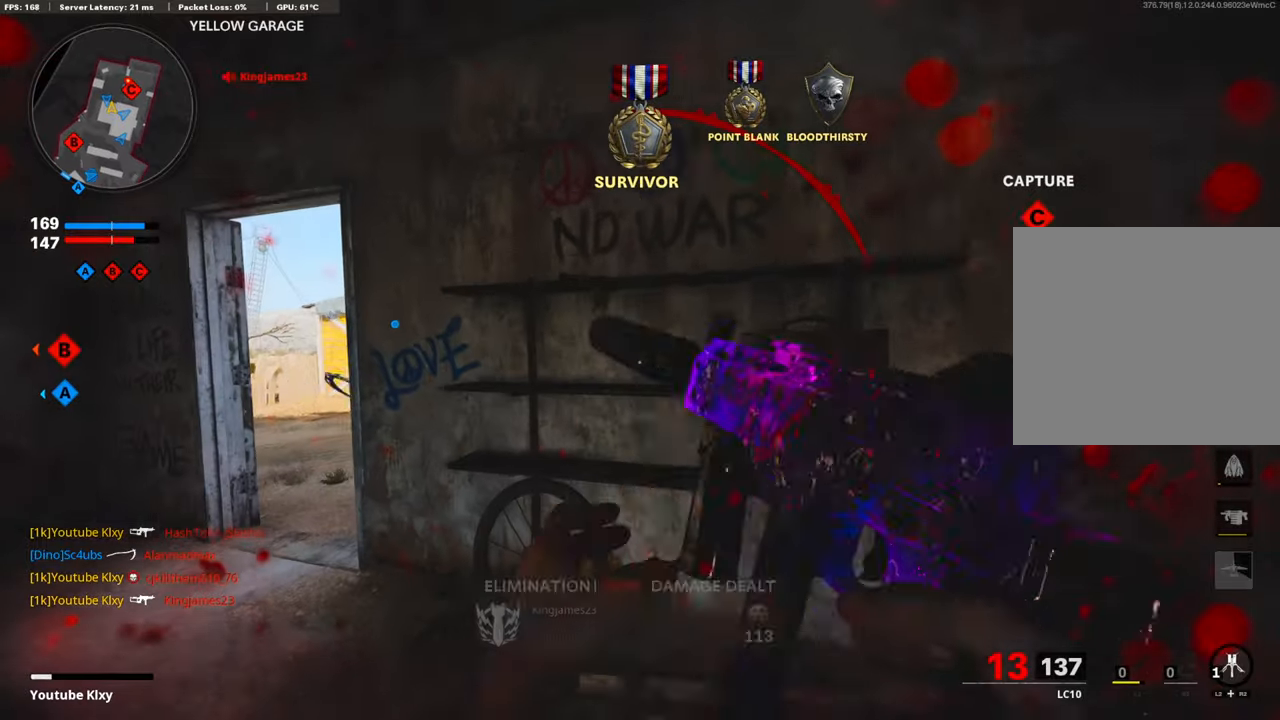
{"buttons": [], "left_stick": "up-right", "right_stick": "center", "events": [[50, "left_stick", "down-left"], [133, "left_stick", "right"], [217, "left_stick", "left"], [284, "left_stick", "center"], [334, "left_stick", "up-right"]]}
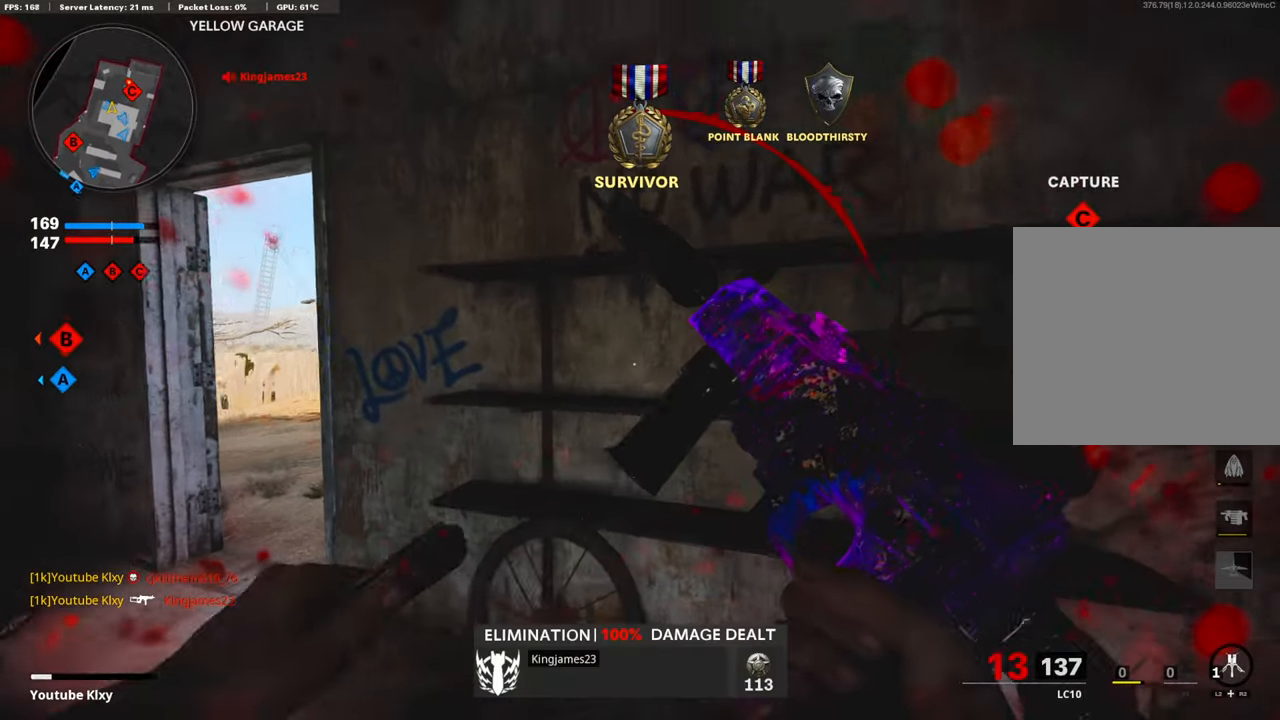
{"buttons": ["L3"], "left_stick": "up-left", "right_stick": "center", "events": [[17, "left_stick", "left"], [234, "left_stick", "up-left"], [351, "L3", "down"]]}
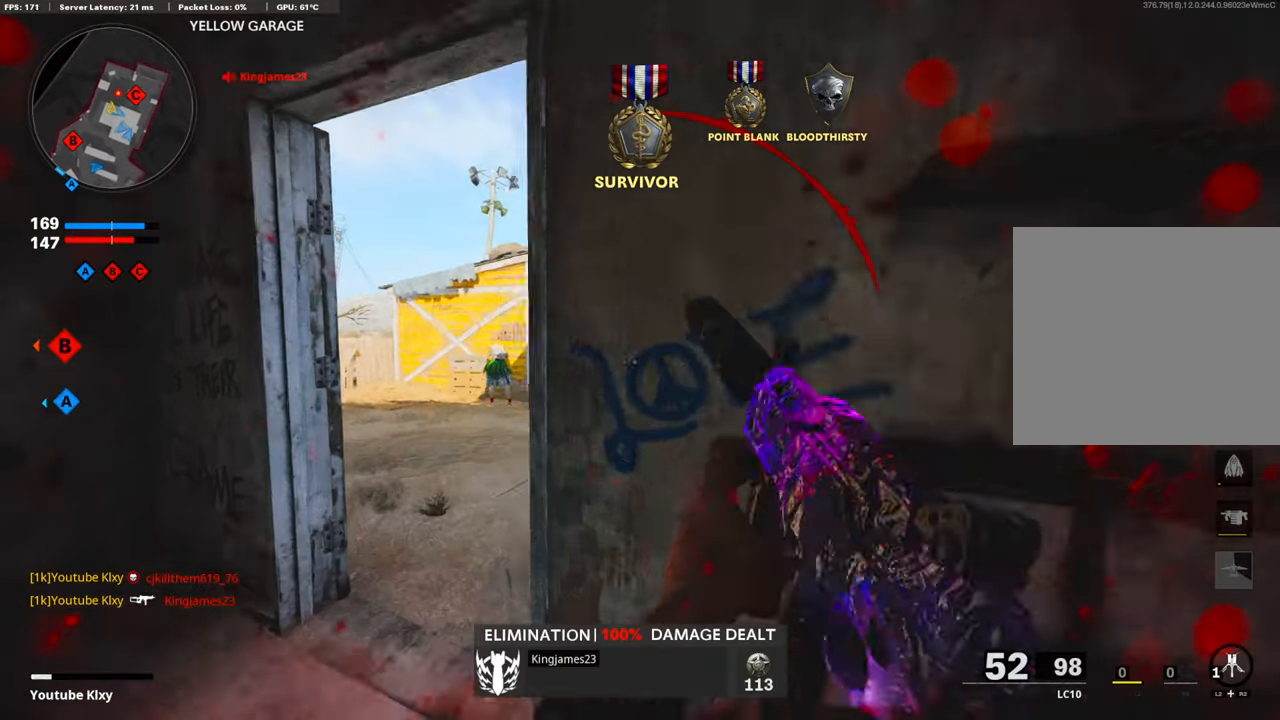
{"buttons": ["L2"], "left_stick": "down-right", "right_stick": "center", "events": [[33, "L3", "up"], [83, "left_stick", "down-right"], [284, "right_stick", "down-left"], [417, "L2", "down"], [467, "right_stick", "center"]]}
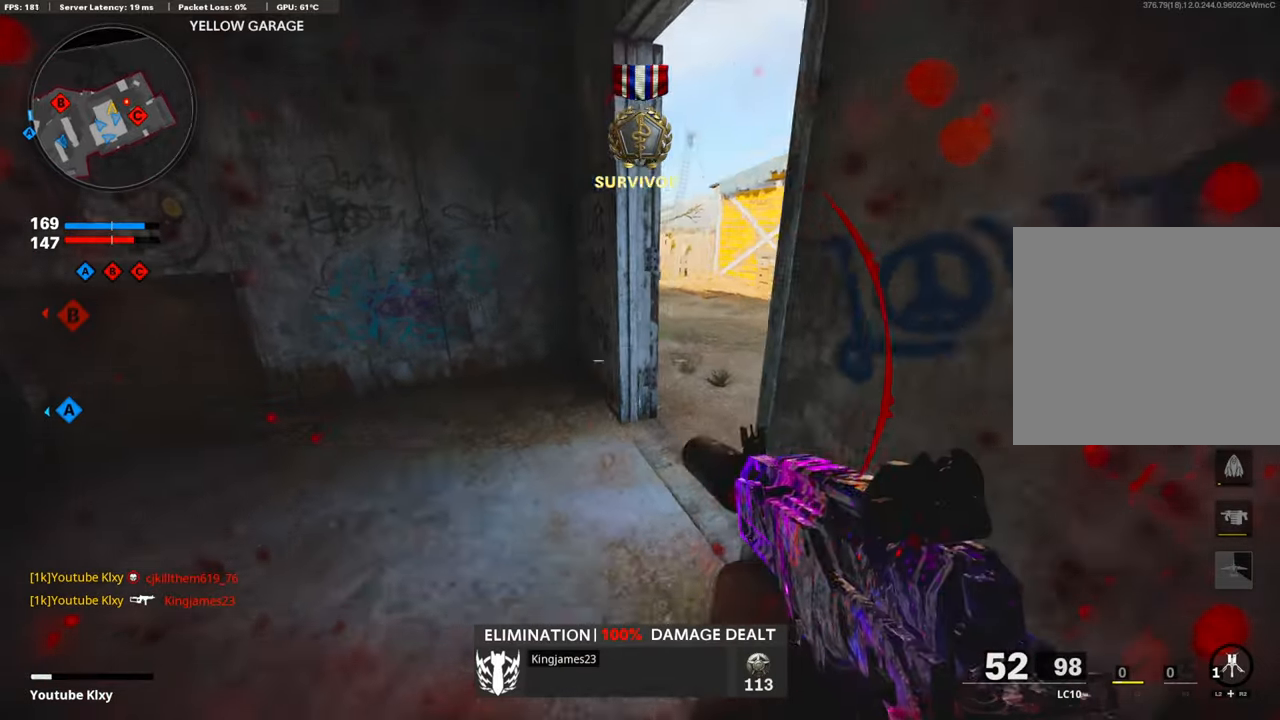
{"buttons": [], "left_stick": "center", "right_stick": "up", "events": [[17, "L2", "up"], [17, "R3", "down"], [33, "right_stick", "up"], [234, "left_stick", "down"], [351, "left_stick", "down-left"], [451, "R3", "up"], [501, "left_stick", "center"]]}
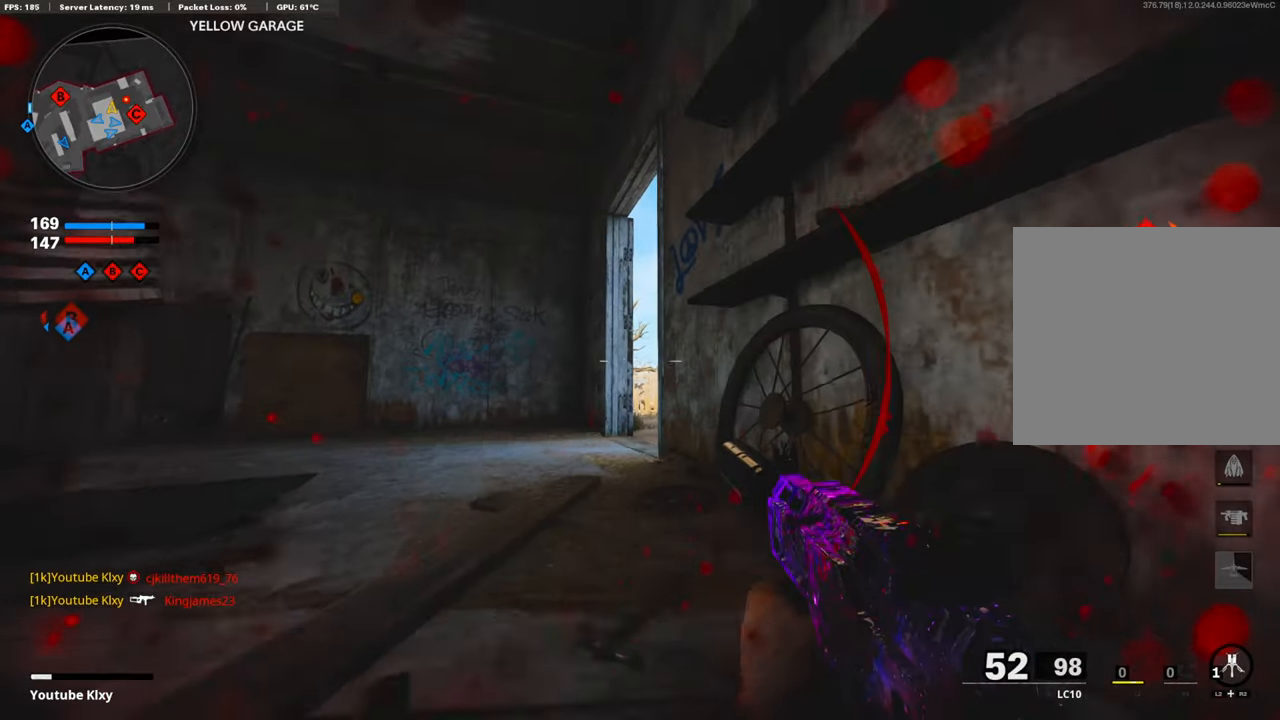
{"buttons": ["L2", "R1"], "left_stick": "center", "right_stick": "up", "events": [[33, "right_stick", "center"], [384, "right_stick", "up"], [451, "L2", "down"], [467, "R1", "down"]]}
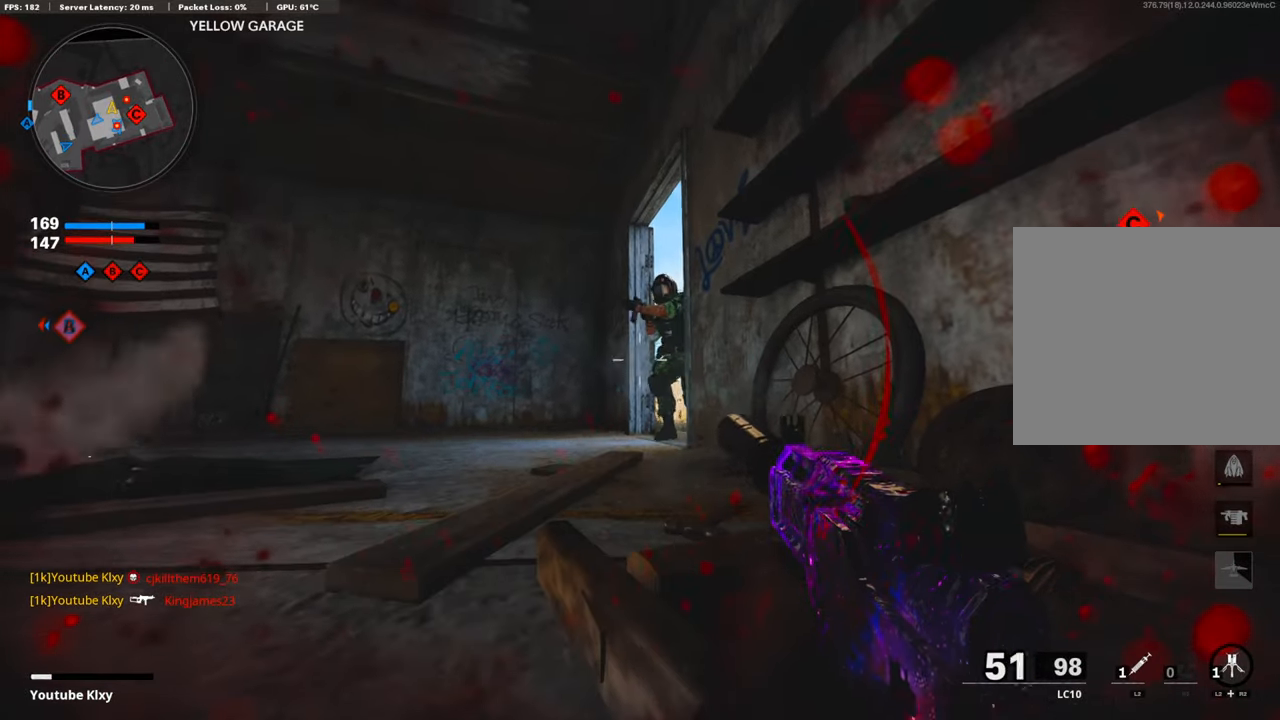
{"buttons": ["CROSS", "R1"], "left_stick": "left", "right_stick": "down-left", "events": [[17, "CROSS", "down"], [83, "right_stick", "center"], [100, "left_stick", "left"], [133, "right_stick", "down-right"], [150, "CROSS", "up"], [184, "L2", "up"], [350, "CROSS", "down"], [350, "right_stick", "down-left"]]}
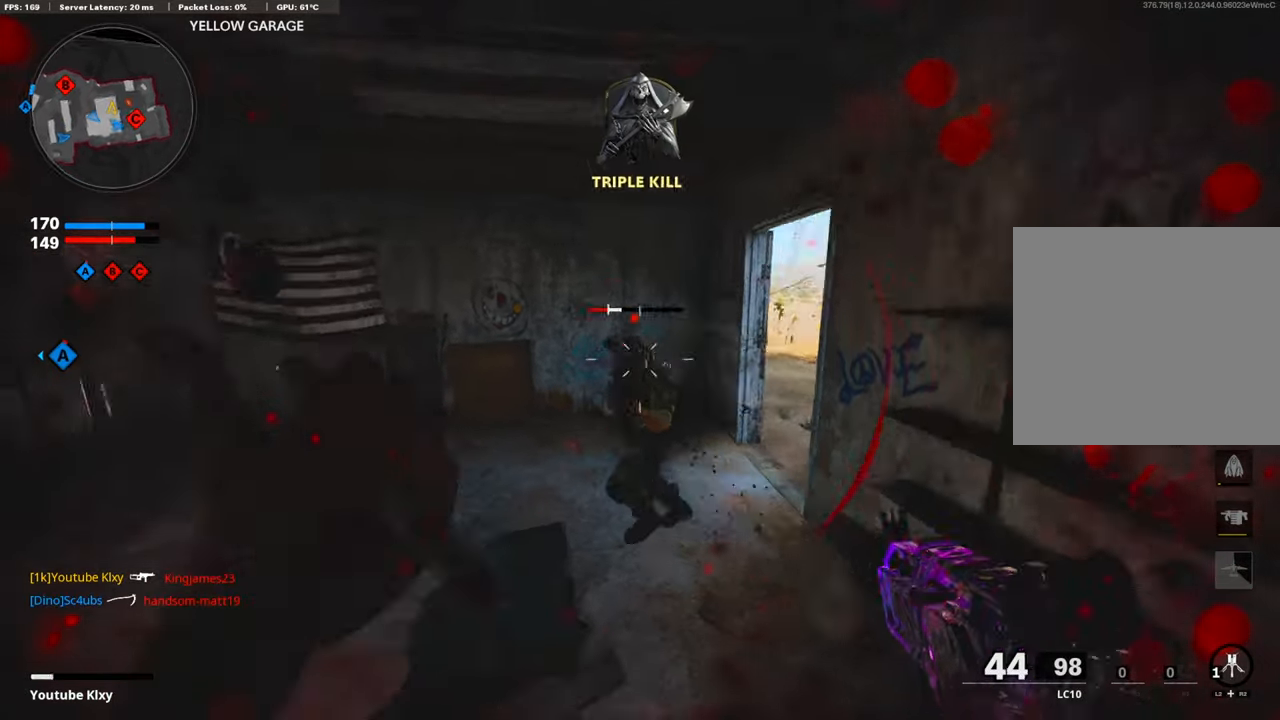
{"buttons": [], "left_stick": "up-left", "right_stick": "up", "events": [[50, "right_stick", "down-right"], [67, "CROSS", "up"], [234, "right_stick", "left"], [334, "right_stick", "up-right"], [384, "R1", "up"], [451, "left_stick", "up-left"], [484, "right_stick", "up"]]}
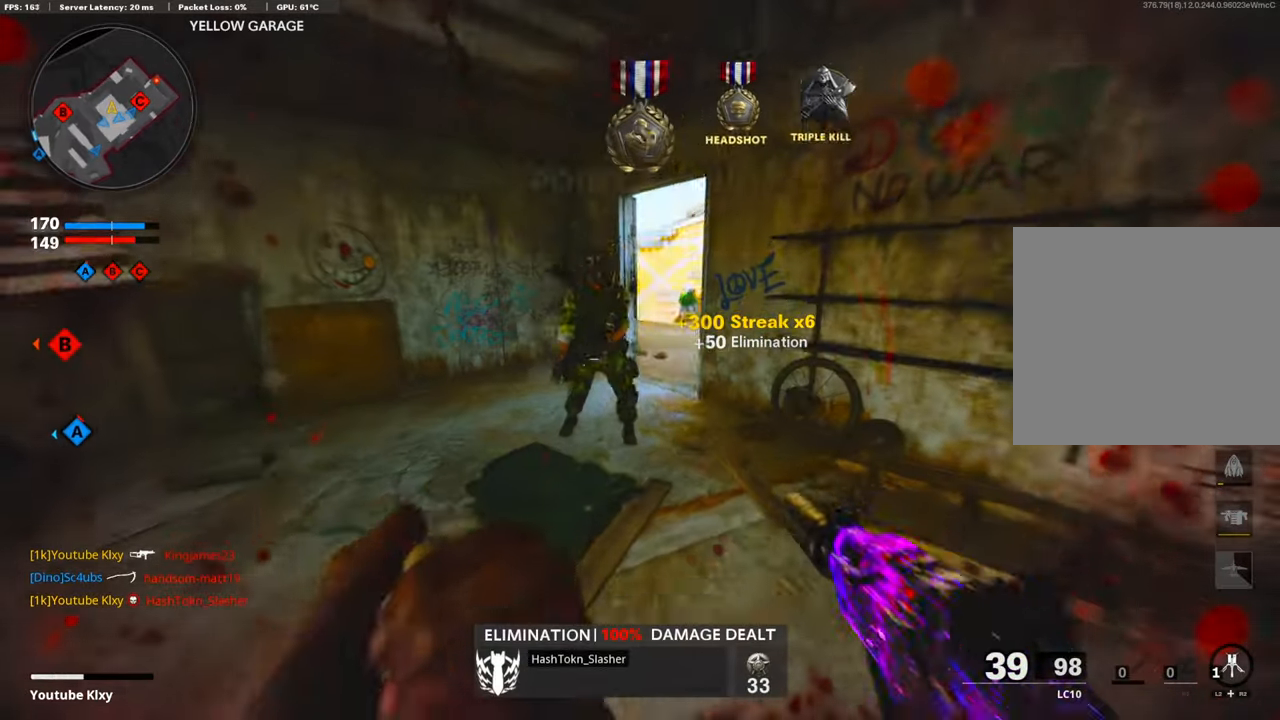
{"buttons": [], "left_stick": "up-left", "right_stick": "right", "events": [[17, "L3", "down"], [200, "right_stick", "center"], [267, "right_stick", "right"], [401, "R3", "down"], [418, "L3", "up"], [468, "R3", "up"]]}
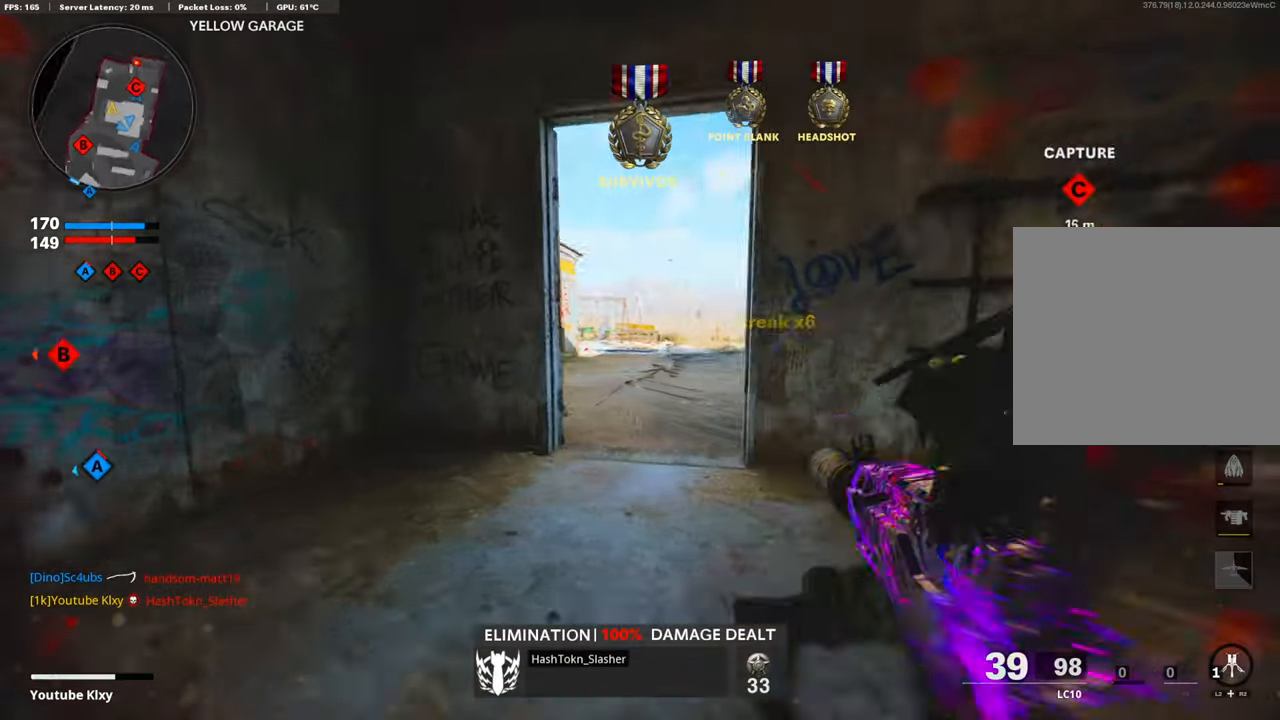
{"buttons": ["L1"], "left_stick": "up", "right_stick": "up-right", "events": [[17, "R3", "down"], [100, "L1", "down"], [134, "R3", "up"], [200, "left_stick", "up-right"], [334, "left_stick", "up"], [500, "right_stick", "up-right"]]}
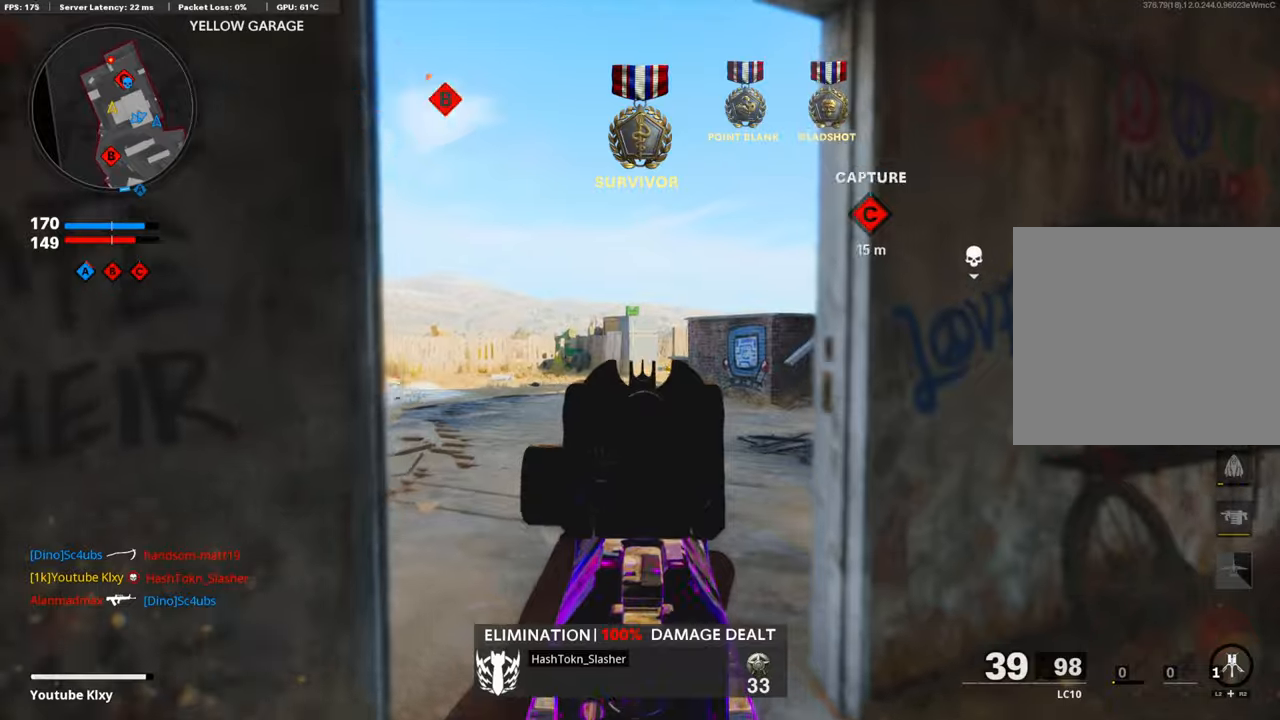
{"buttons": ["L3"], "left_stick": "up", "right_stick": "center", "events": [[101, "right_stick", "center"], [318, "L1", "up"], [435, "L3", "down"]]}
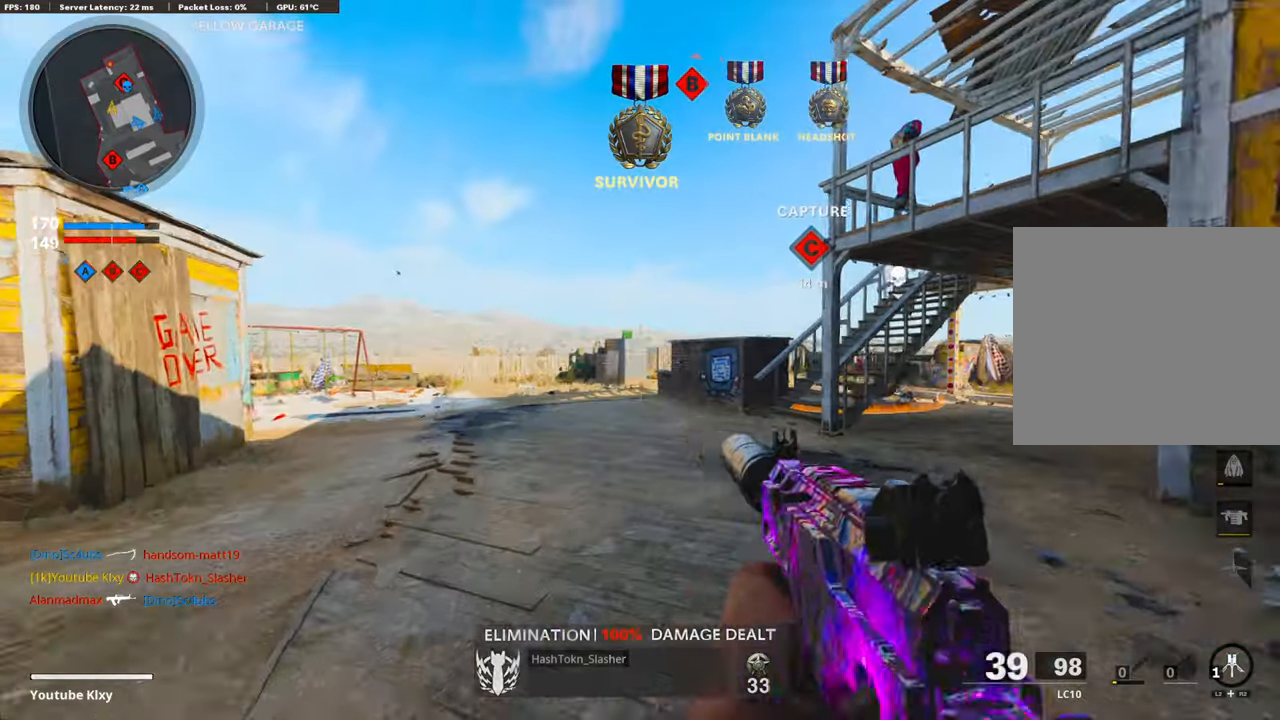
{"buttons": ["R3"], "left_stick": "up", "right_stick": "center", "events": [[134, "L3", "up"], [318, "R3", "down"], [418, "R3", "up"], [485, "R3", "down"]]}
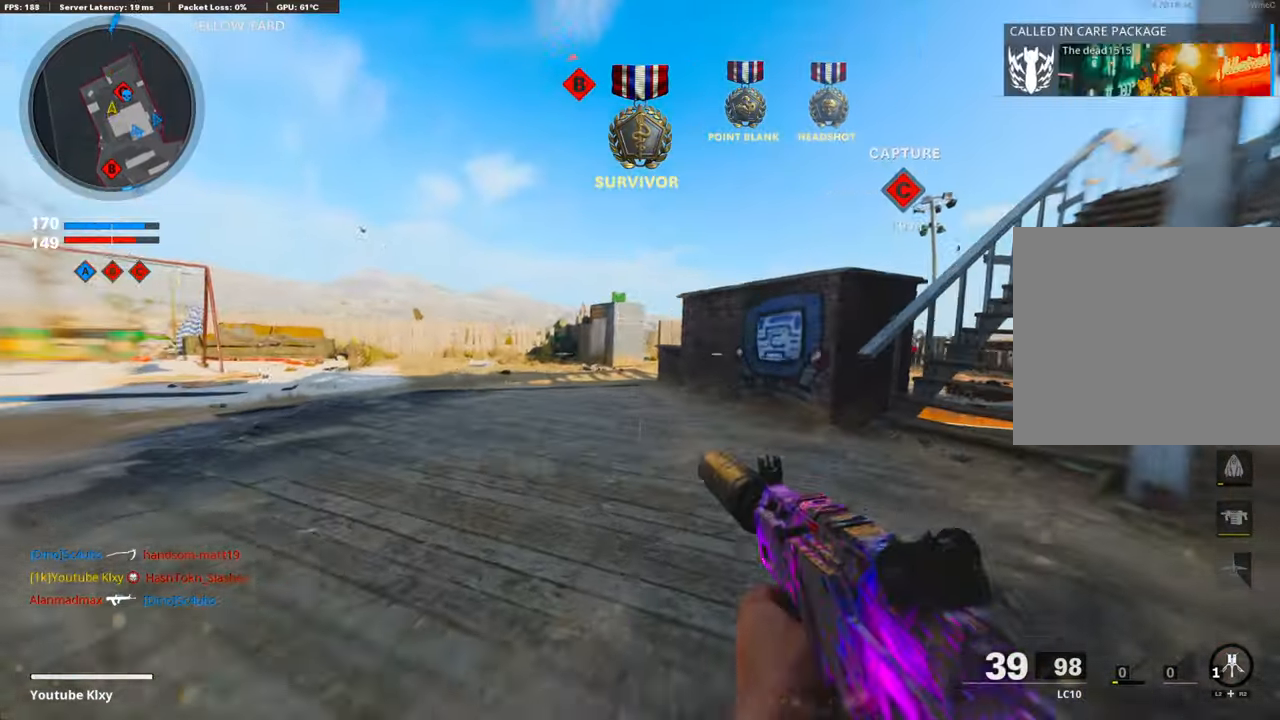
{"buttons": ["L1"], "left_stick": "up", "right_stick": "center", "events": [[34, "L1", "down"], [84, "R3", "up"], [351, "right_stick", "left"], [418, "right_stick", "center"]]}
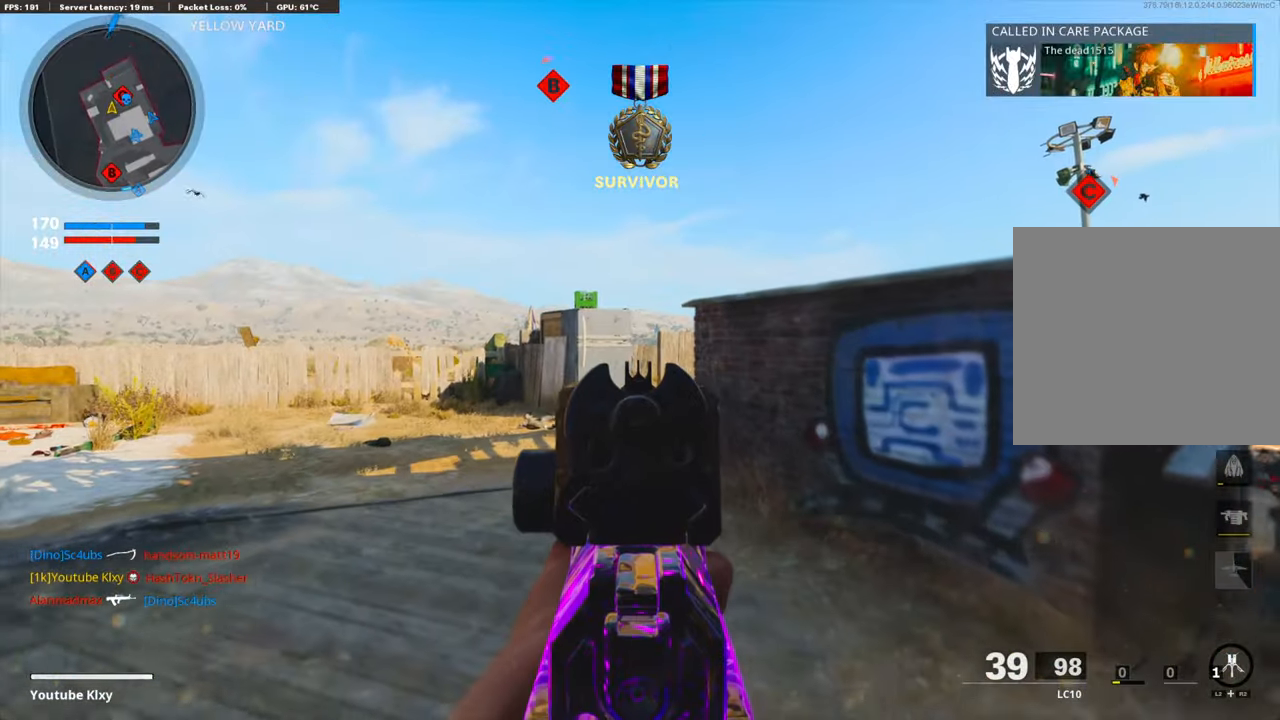
{"buttons": ["L3"], "left_stick": "up-left", "right_stick": "center", "events": [[134, "L1", "up"], [217, "L3", "down"], [318, "left_stick", "up-left"]]}
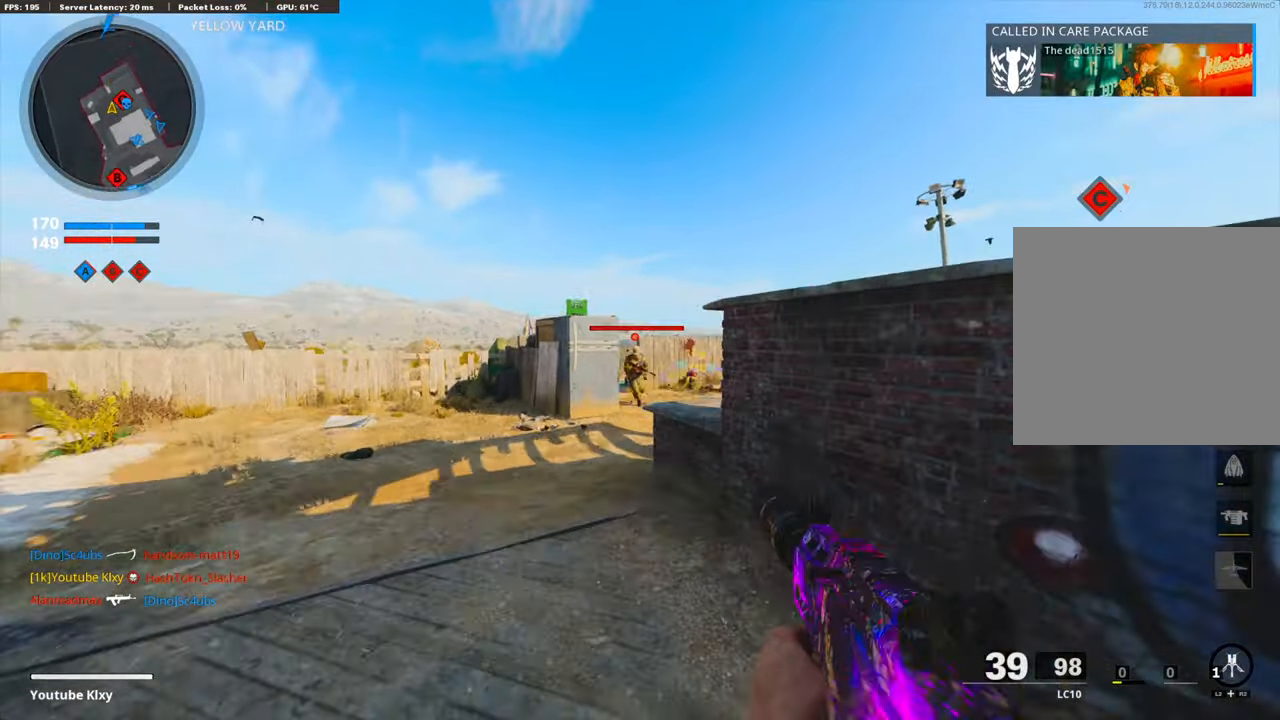
{"buttons": ["L1", "R1"], "left_stick": "left", "right_stick": "left", "events": [[50, "R3", "down"], [134, "L3", "up"], [134, "R3", "up"], [151, "right_stick", "right"], [184, "L1", "down"], [184, "R3", "down"], [284, "R1", "down"], [284, "R3", "up"], [334, "left_stick", "left"], [351, "right_stick", "up-left"], [401, "right_stick", "left"]]}
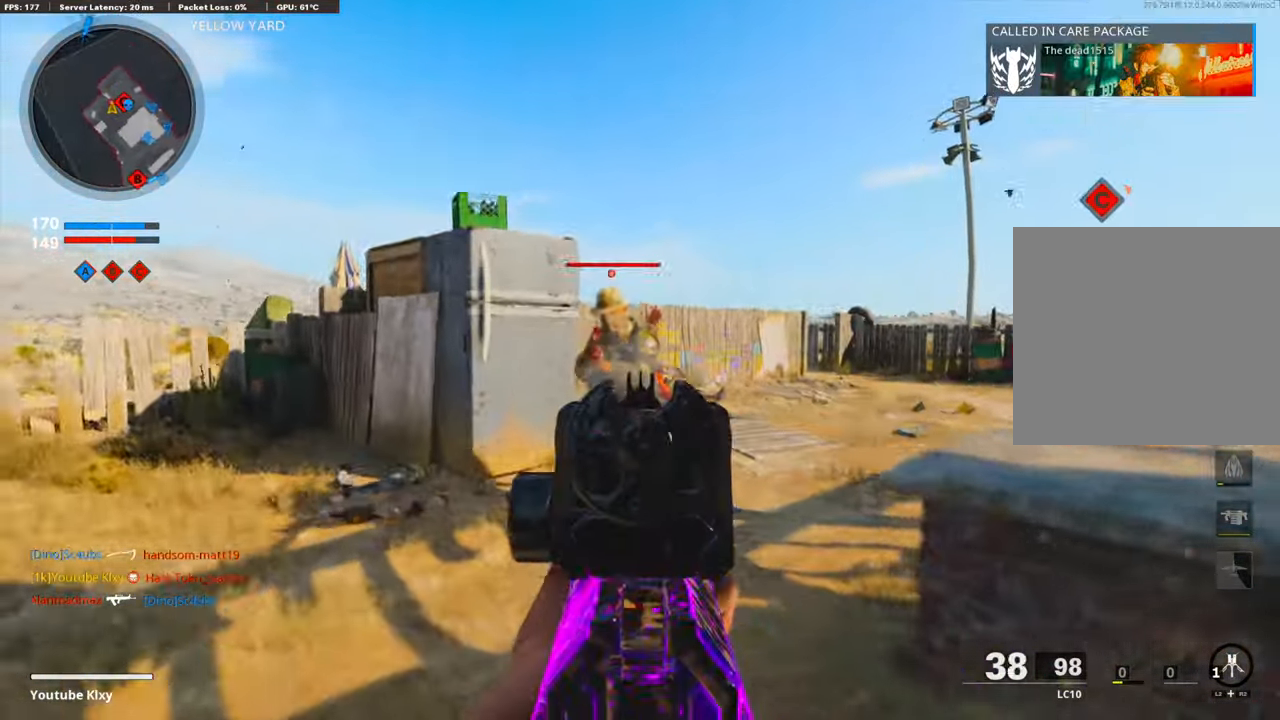
{"buttons": ["R1"], "left_stick": "left", "right_stick": "up-right", "events": [[50, "CROSS", "down"], [50, "right_stick", "down"], [101, "right_stick", "down-right"], [184, "CROSS", "up"], [368, "L1", "up"], [401, "right_stick", "up-right"]]}
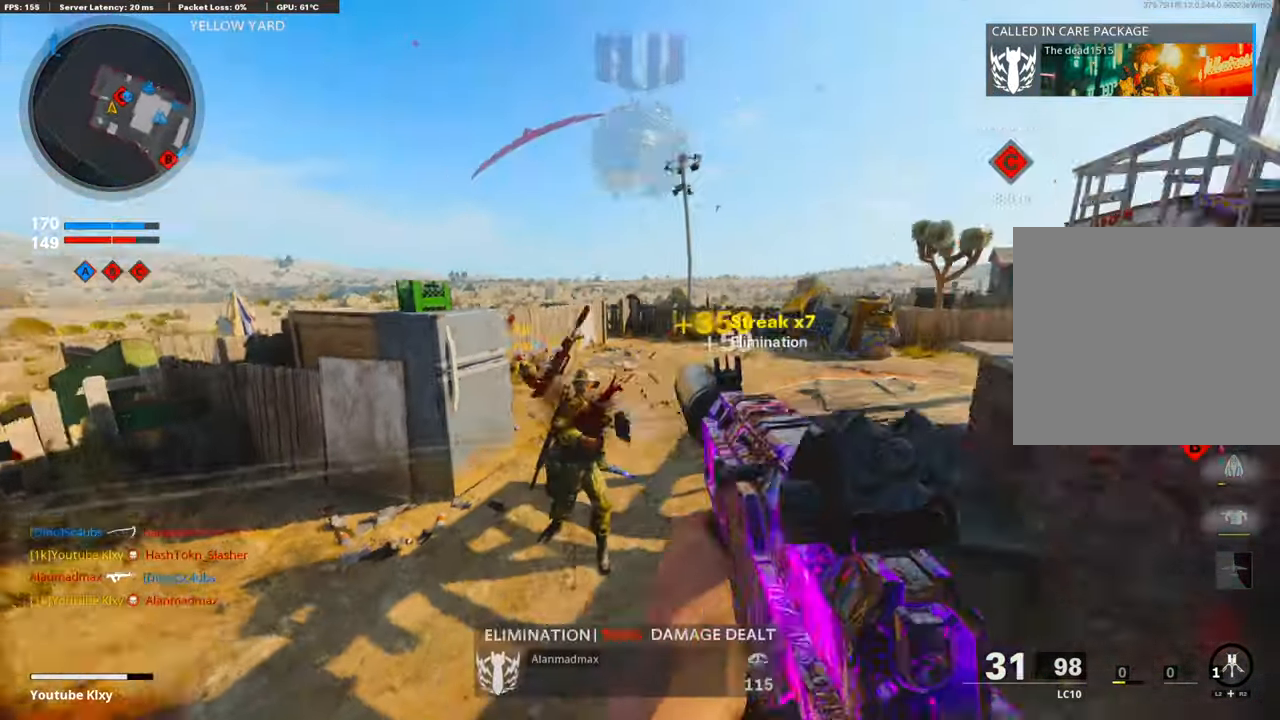
{"buttons": [], "left_stick": "up-left", "right_stick": "down-right", "events": [[34, "SQUARE", "down"], [50, "R1", "up"], [50, "right_stick", "center"], [84, "left_stick", "up-left"], [117, "SQUARE", "up"], [201, "L3", "down"], [485, "L3", "up"], [485, "right_stick", "down-right"]]}